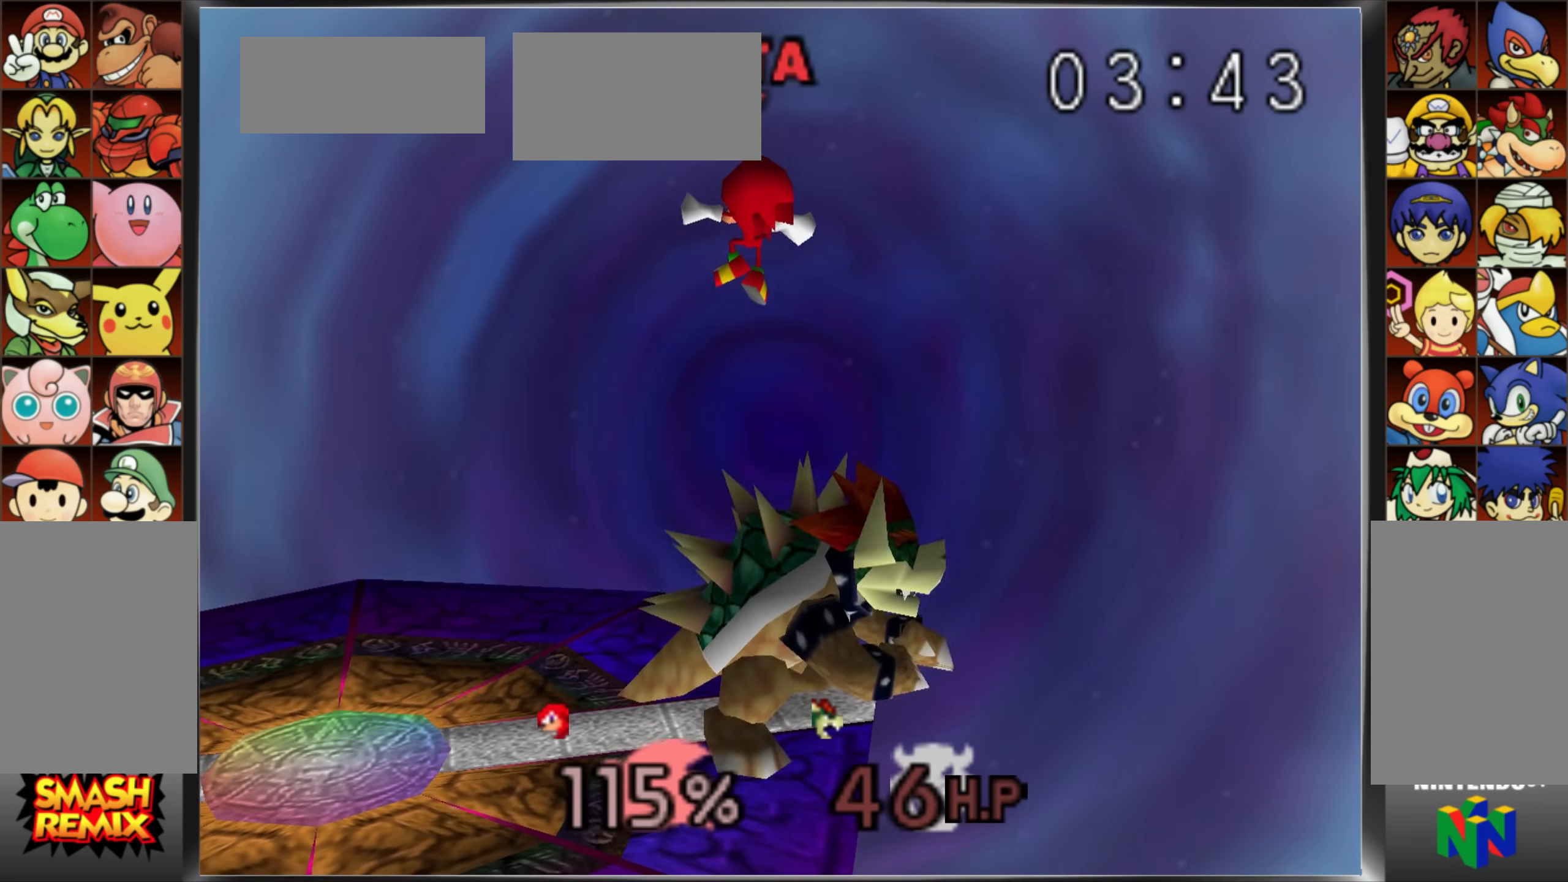
Gameplay with a controller (Nintendo layout); each line is a JSON object with the inputs held at the frame after it. "events" lists button and stick changes between this image and that frame as [ms after this image, input, new state], when the widget could be followed in between. Not read: DPAD_DOWN DPAD_LEFT DPAD_RIGHT DPAD_UP L1 L3 R3 START Z.
{"buttons": [], "left_stick": "up-left", "events": [[216, "A", "down"], [317, "A", "up"]]}
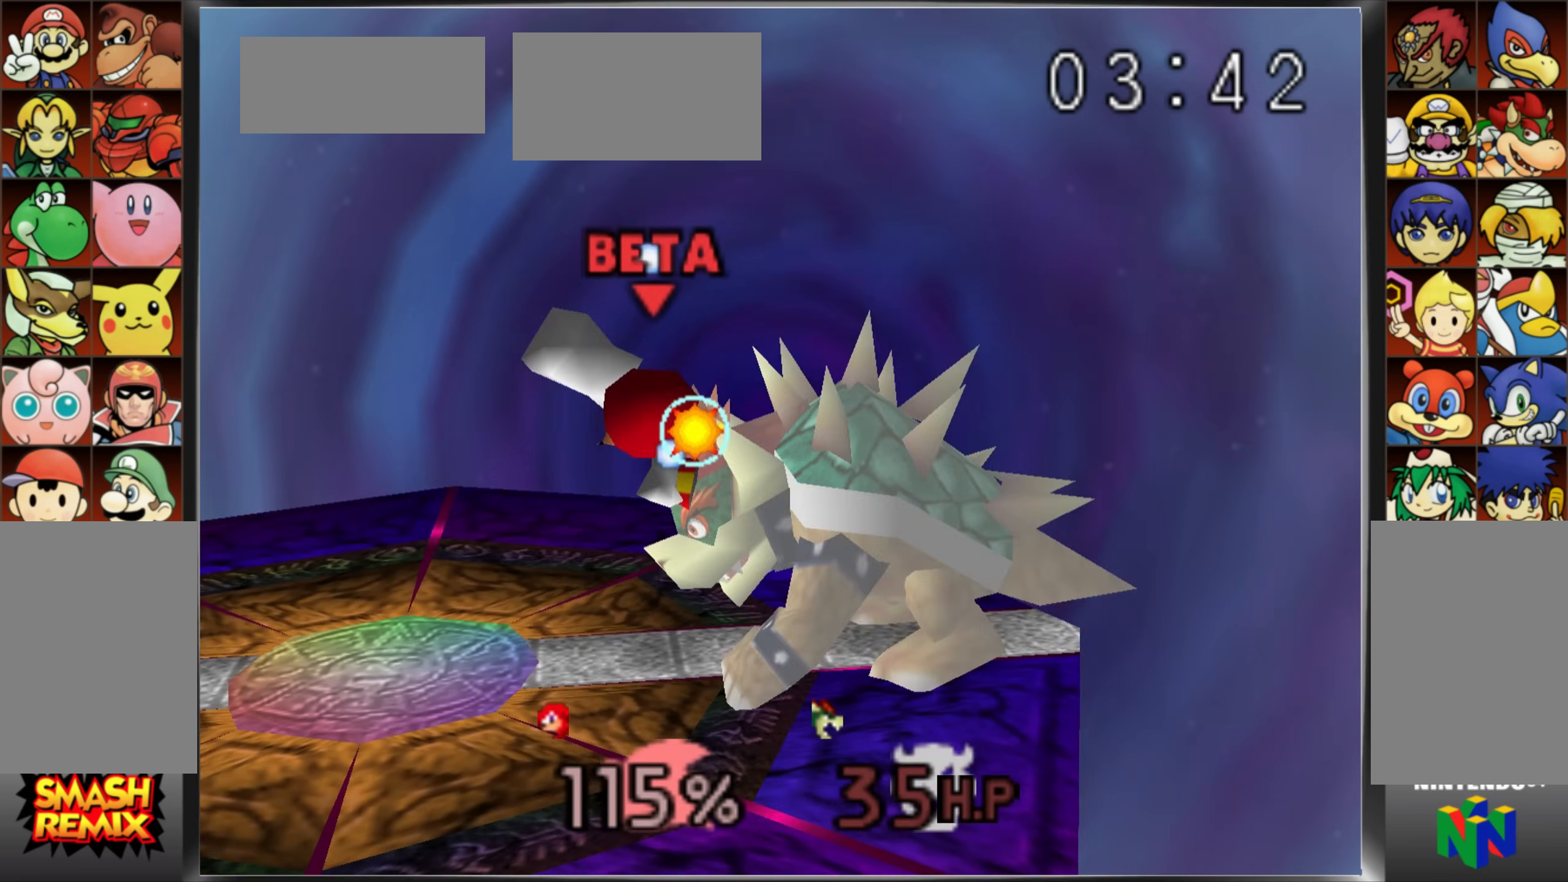
{"buttons": [], "left_stick": "left", "events": [[200, "left_stick", "center"], [400, "left_stick", "left"]]}
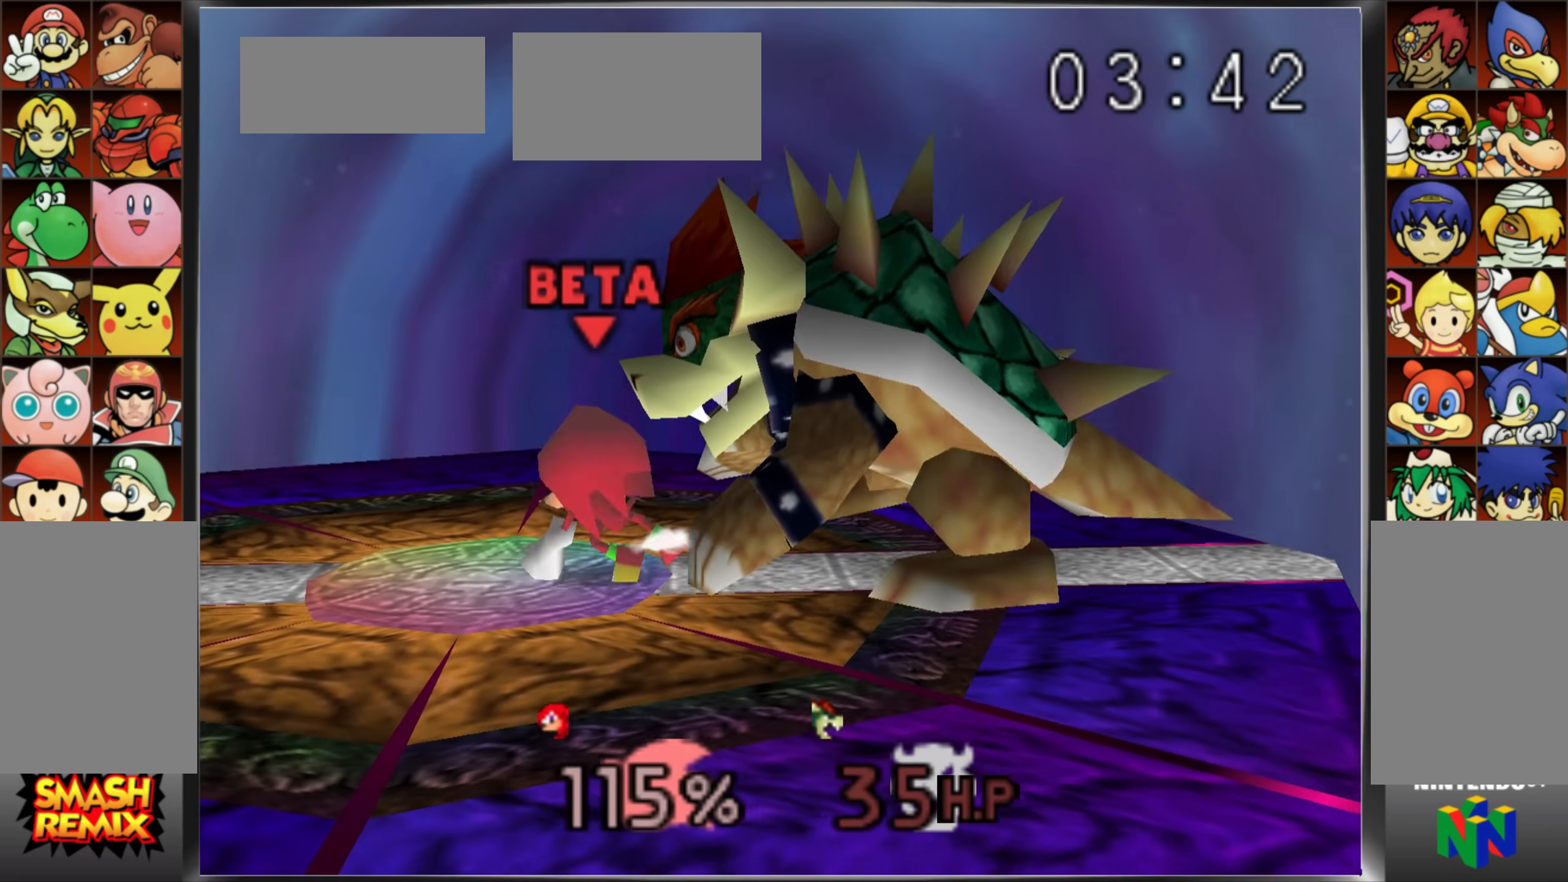
{"buttons": [], "left_stick": "center", "events": [[50, "left_stick", "center"]]}
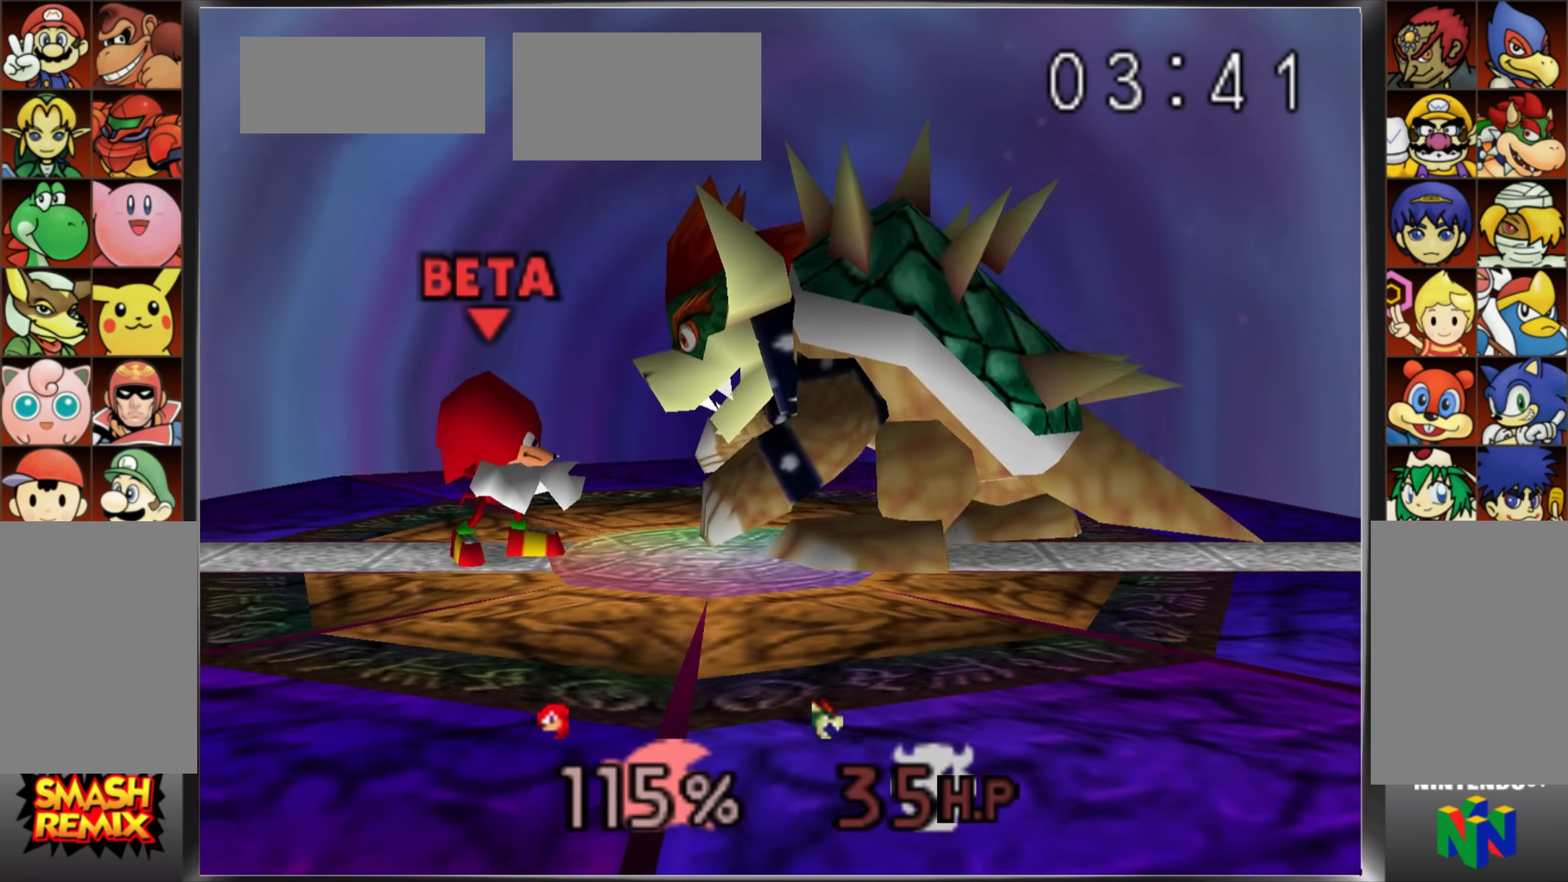
{"buttons": [], "left_stick": "left", "events": [[133, "C_UP", "down"], [217, "left_stick", "left"], [350, "C_UP", "up"]]}
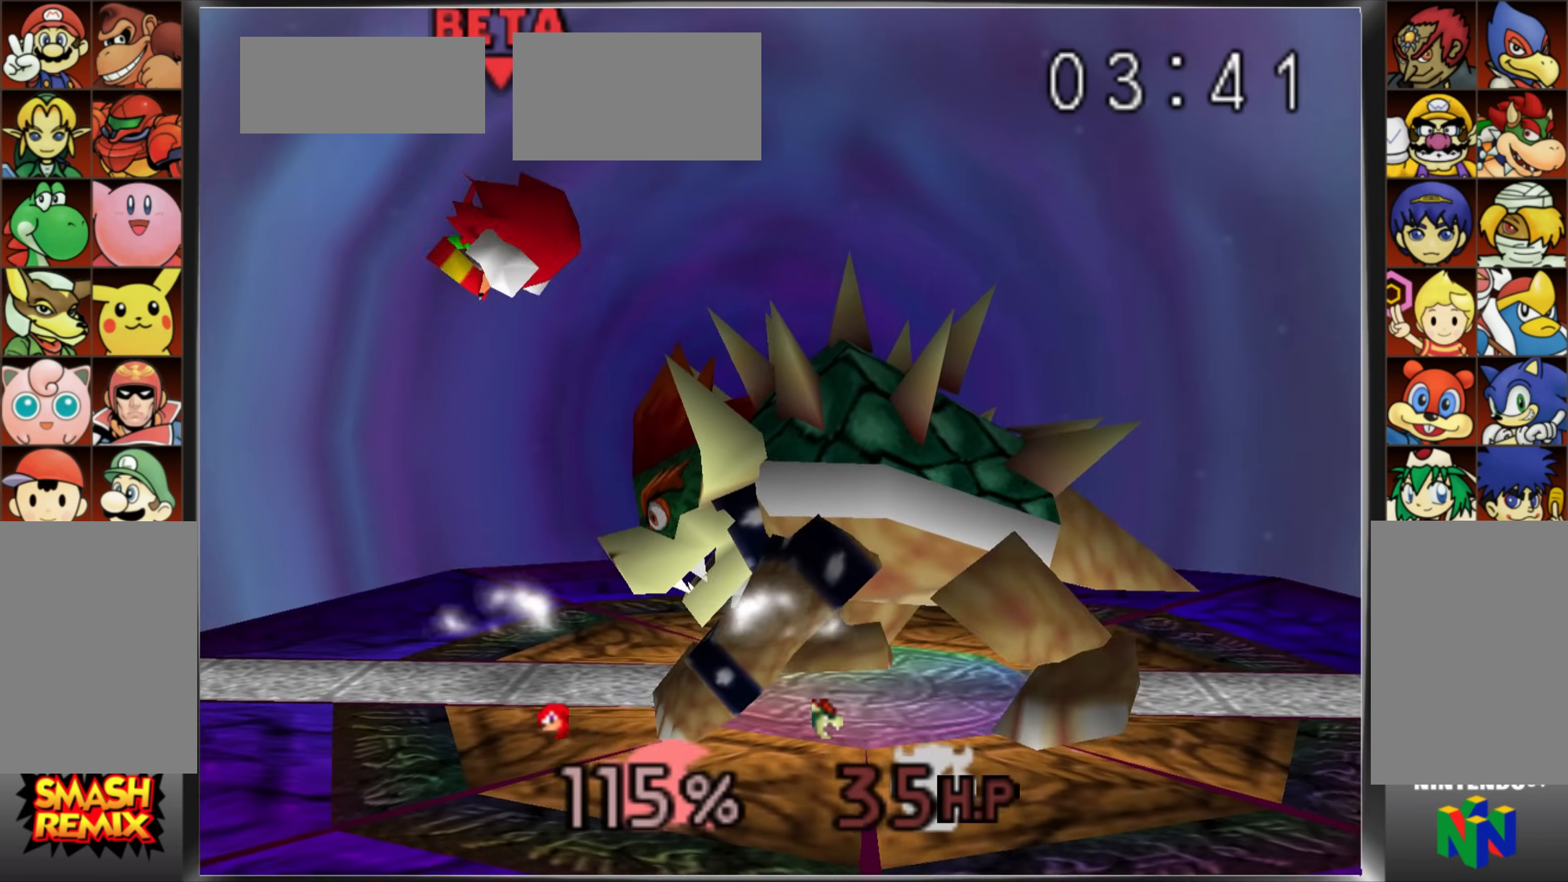
{"buttons": [], "left_stick": "down-left"}
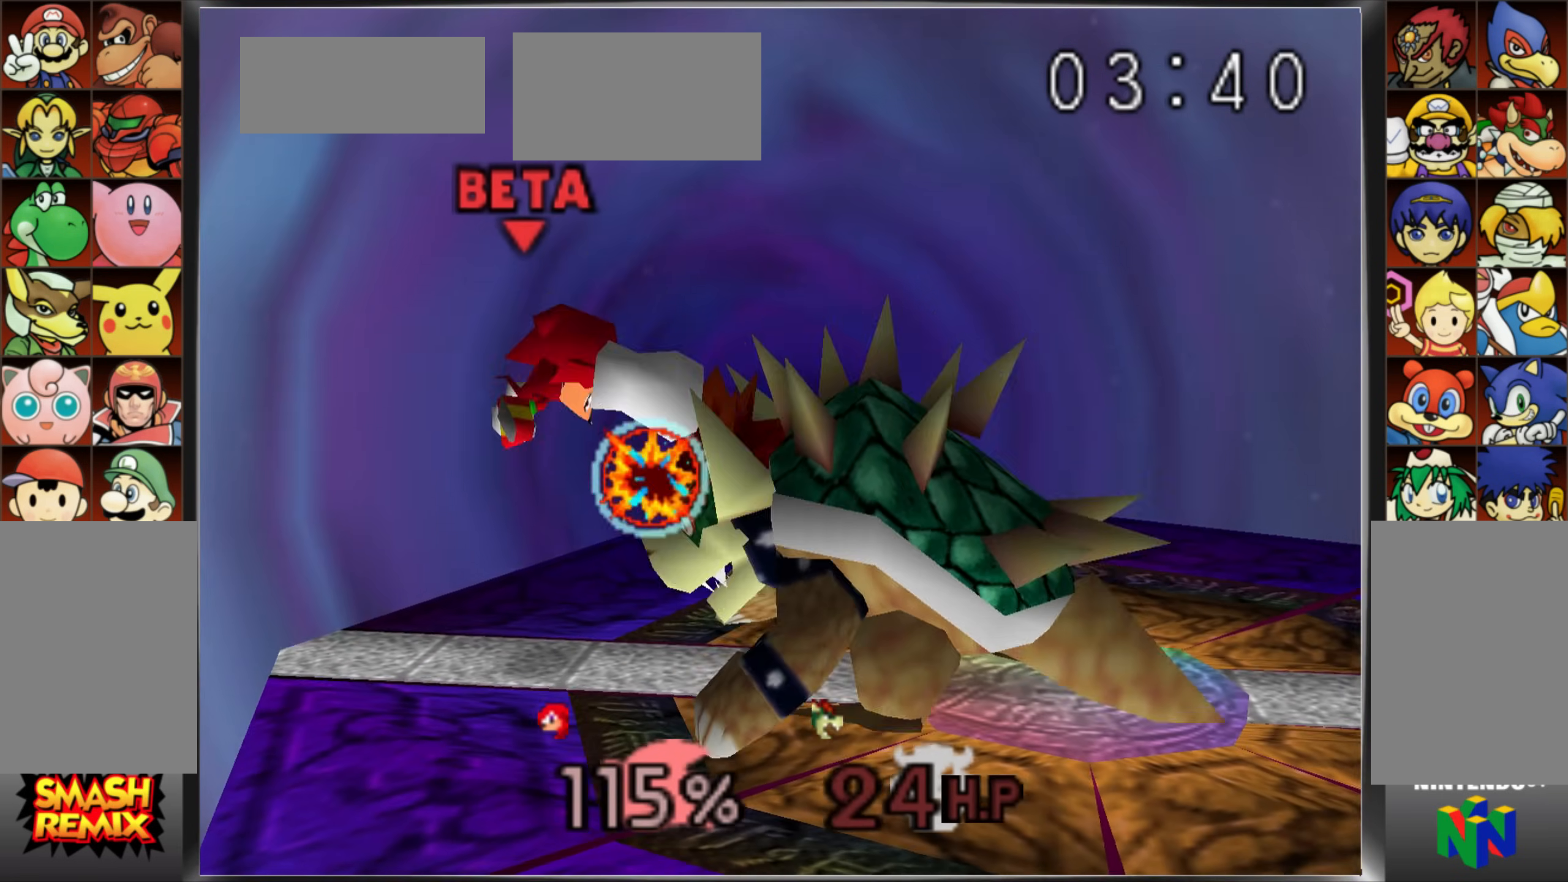
{"buttons": [], "left_stick": "center", "events": [[17, "left_stick", "left"], [117, "left_stick", "center"]]}
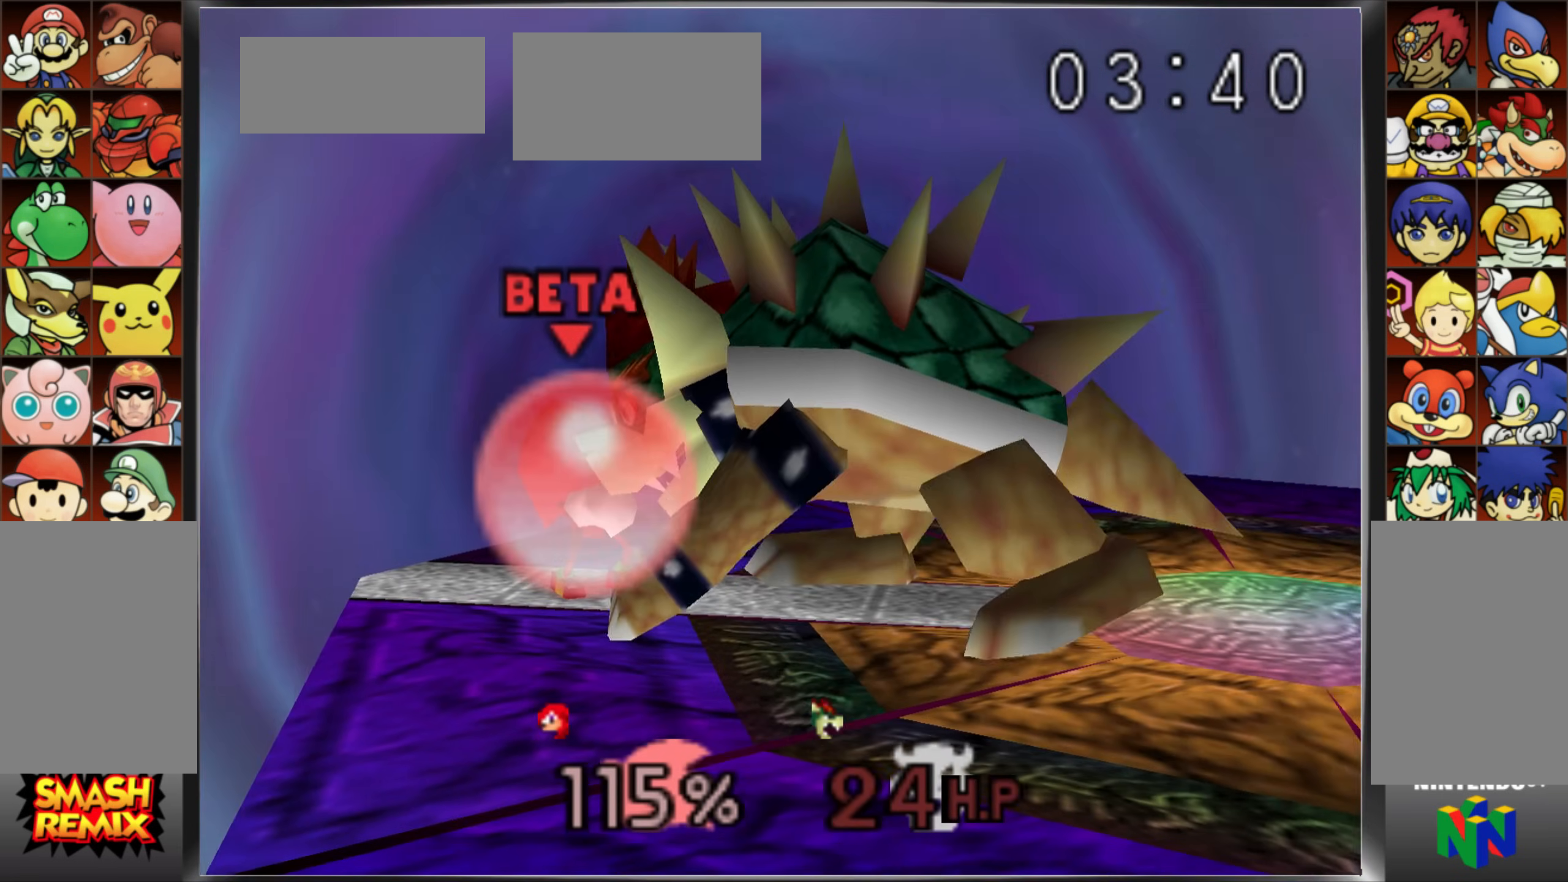
{"buttons": [], "left_stick": "center", "events": []}
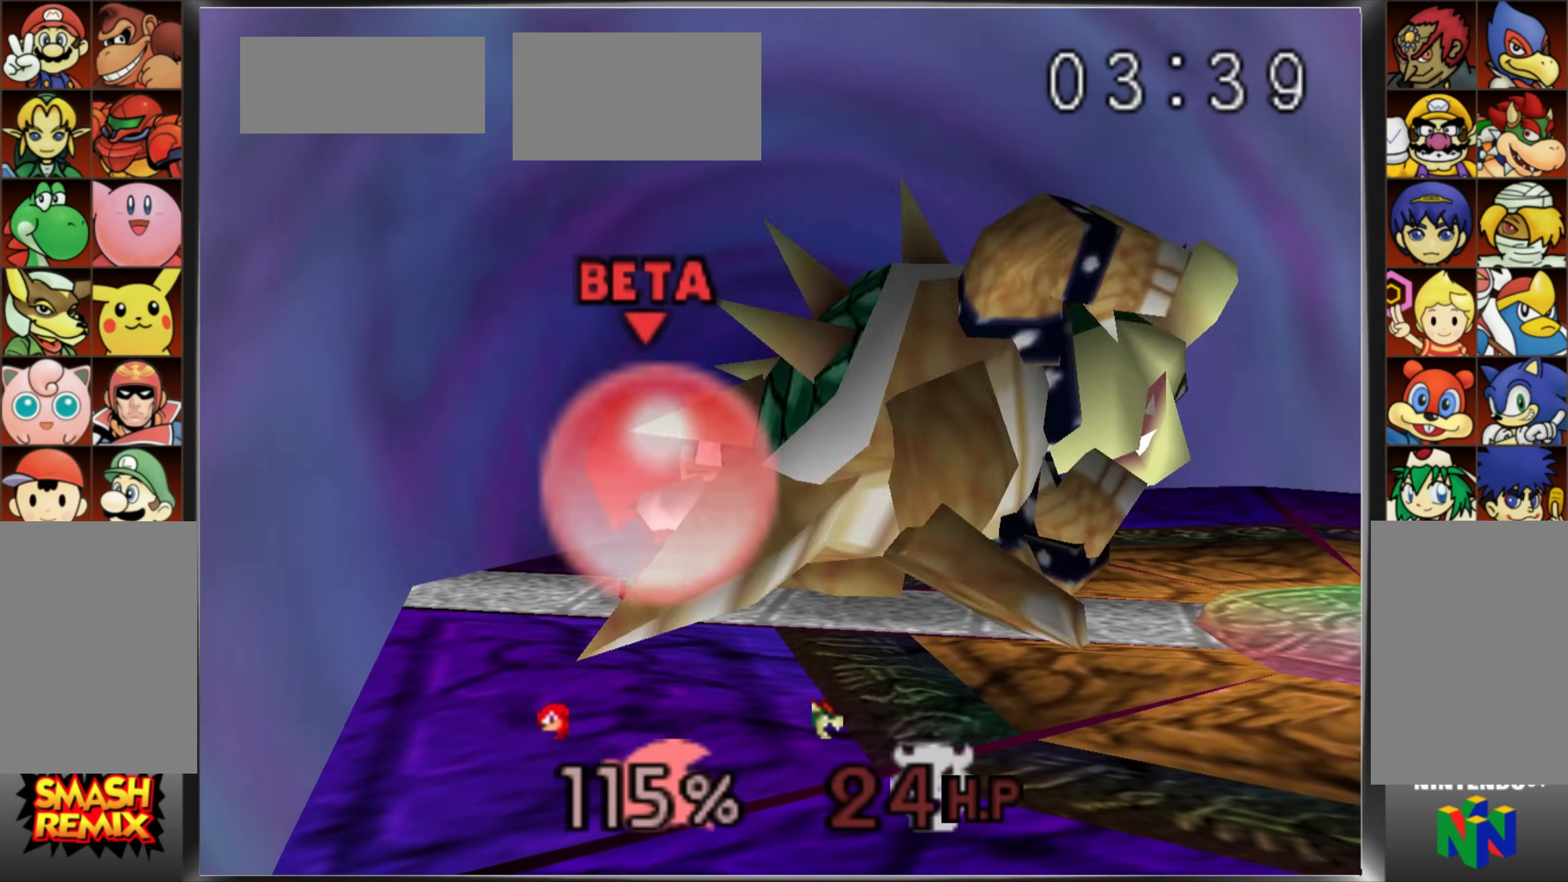
{"buttons": [], "left_stick": "center", "events": []}
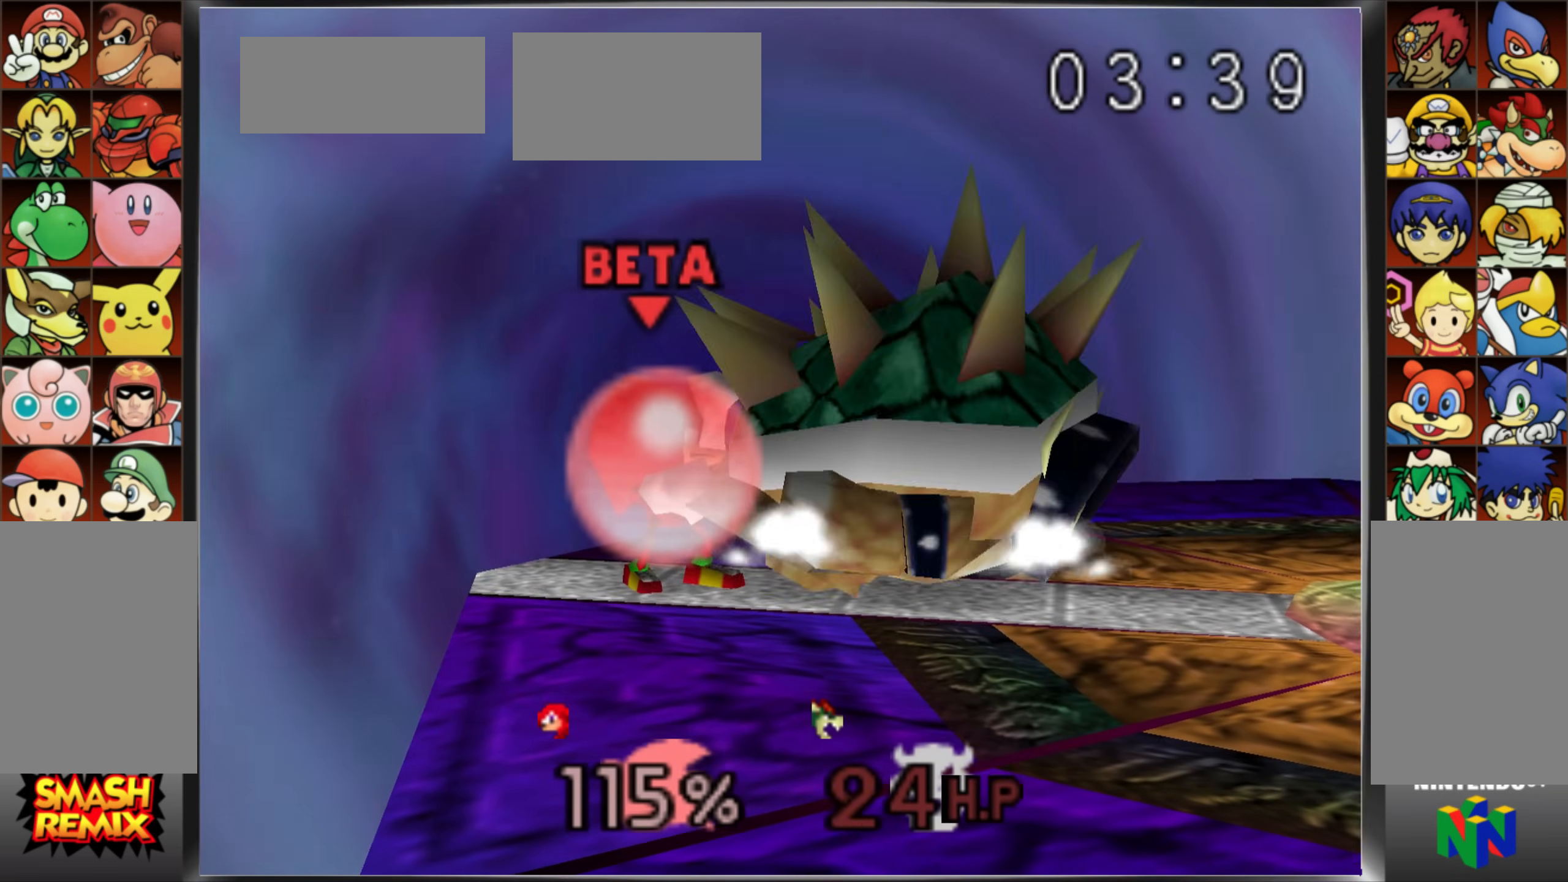
{"buttons": ["A"], "left_stick": "right", "events": [[266, "C_UP", "down"], [333, "C_UP", "up"], [367, "A", "down"], [417, "A", "up"], [467, "A", "down"], [467, "left_stick", "right"]]}
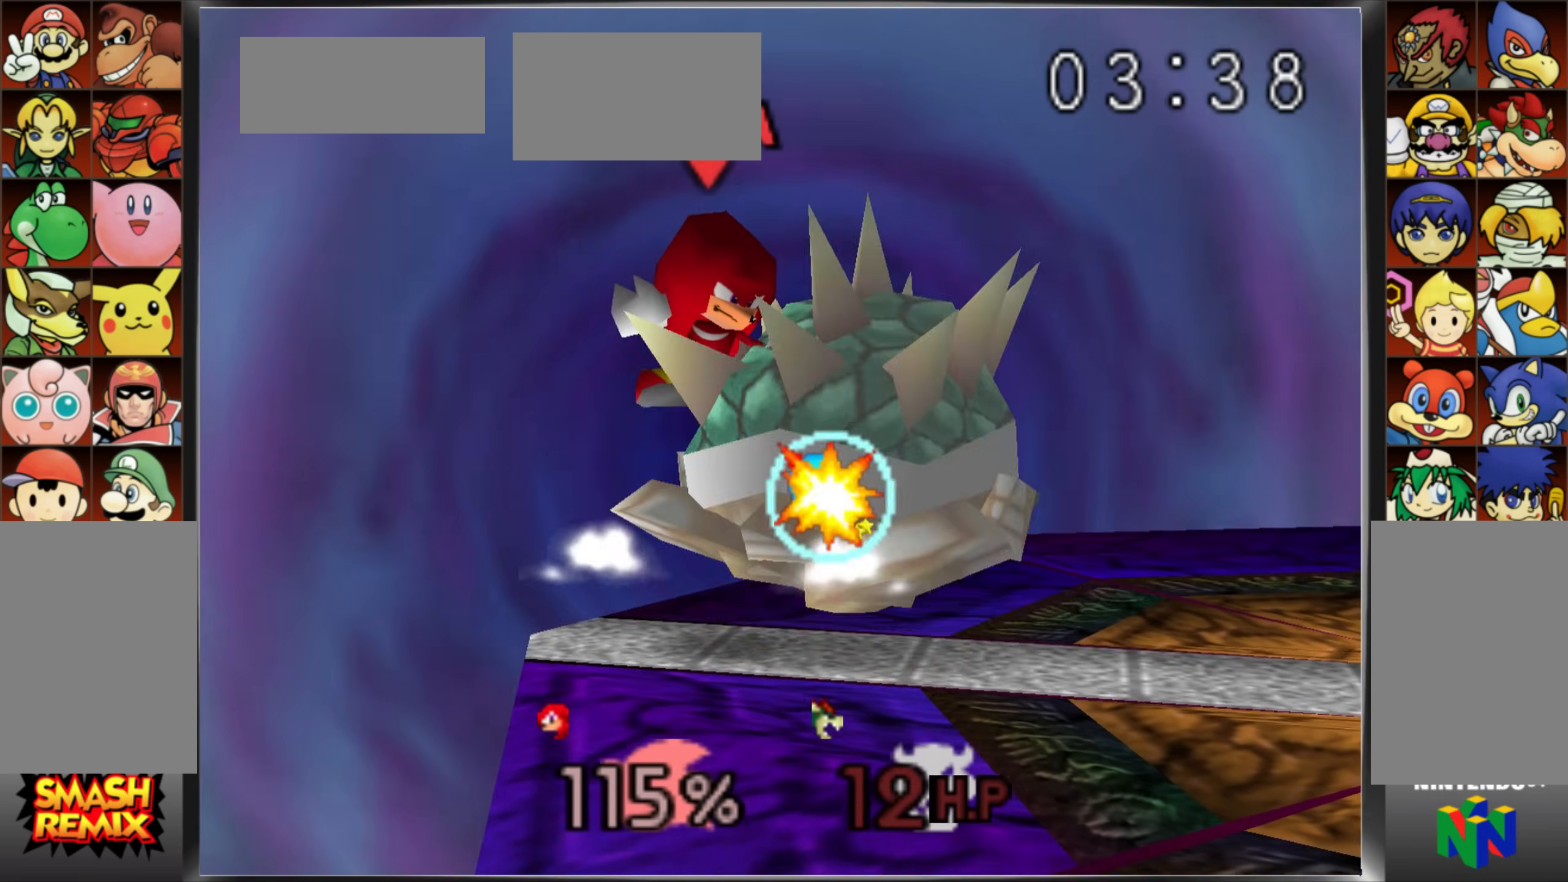
{"buttons": [], "left_stick": "down-right", "events": [[117, "A", "up"], [417, "left_stick", "down-right"]]}
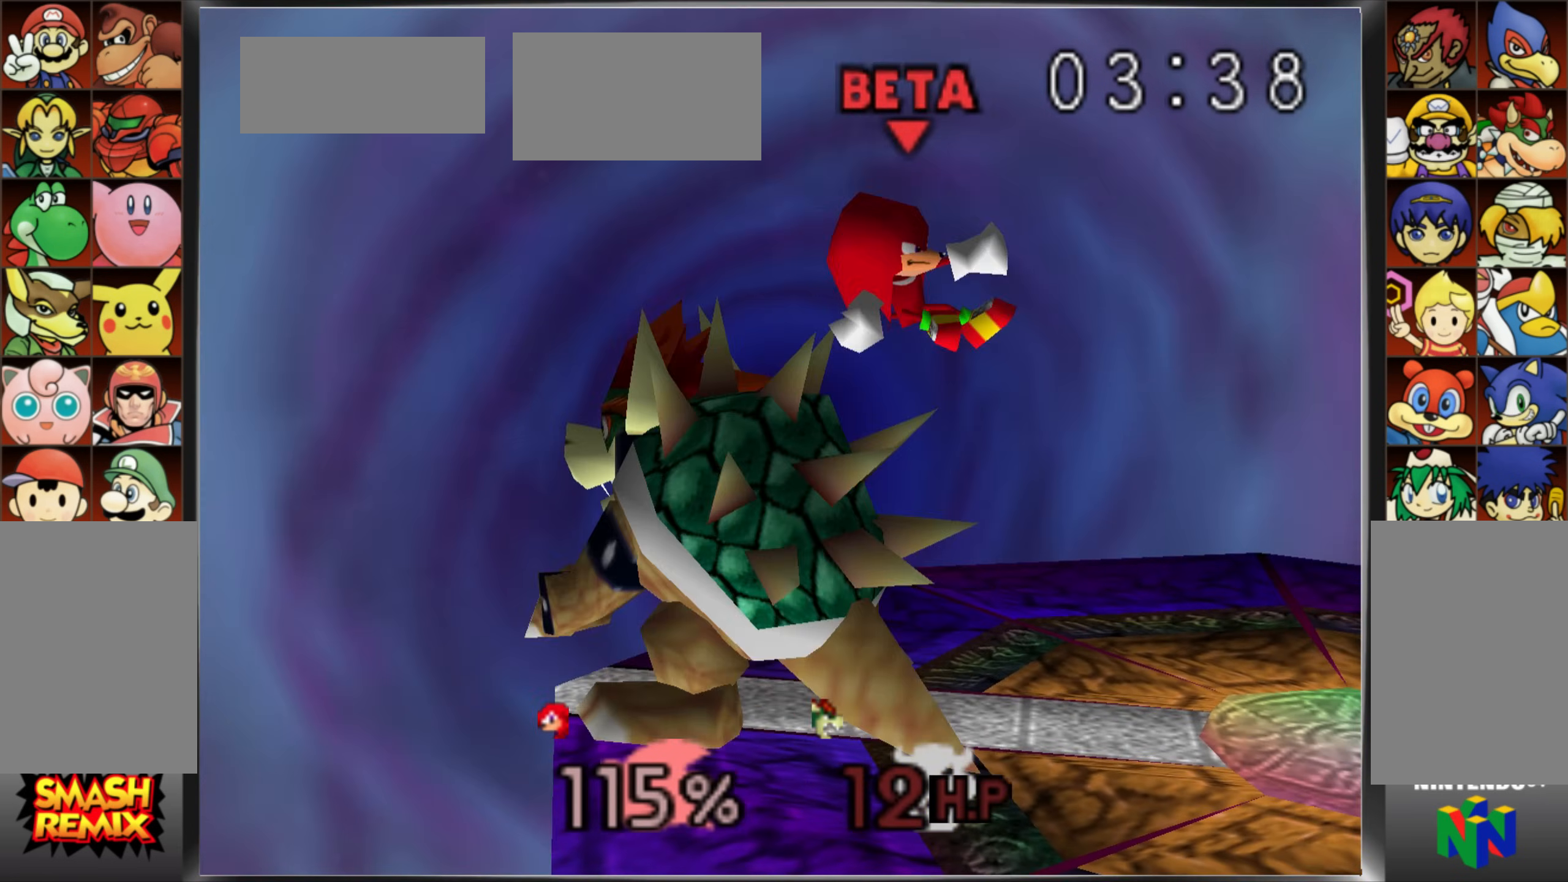
{"buttons": [], "left_stick": "right", "events": [[33, "left_stick", "right"], [216, "left_stick", "center"], [367, "left_stick", "right"]]}
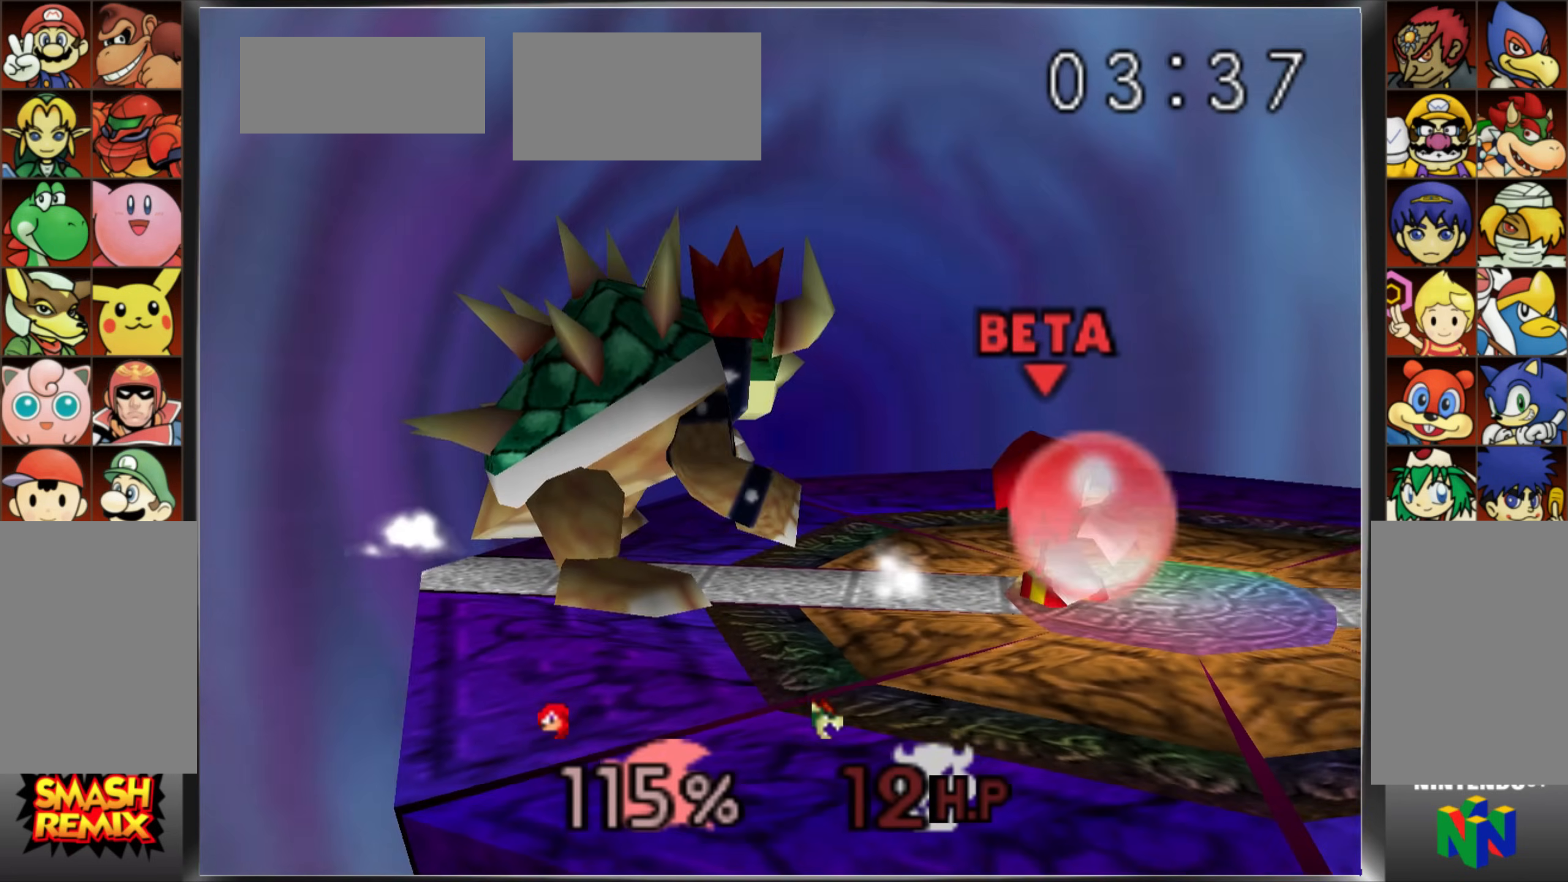
{"buttons": [], "left_stick": "center", "events": [[484, "left_stick", "center"]]}
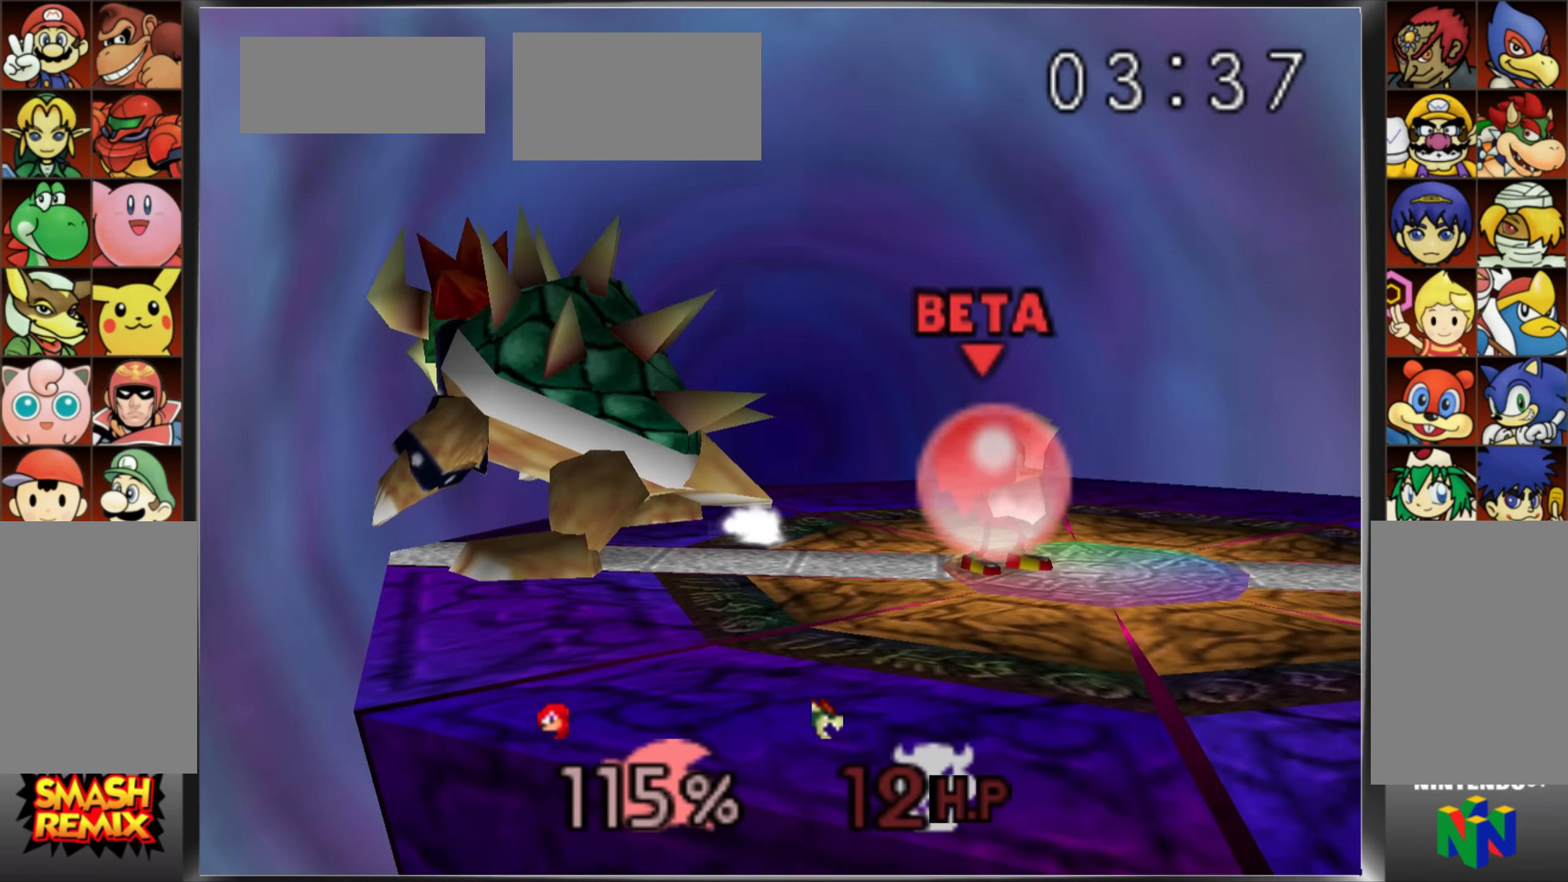
{"buttons": [], "left_stick": "center", "events": []}
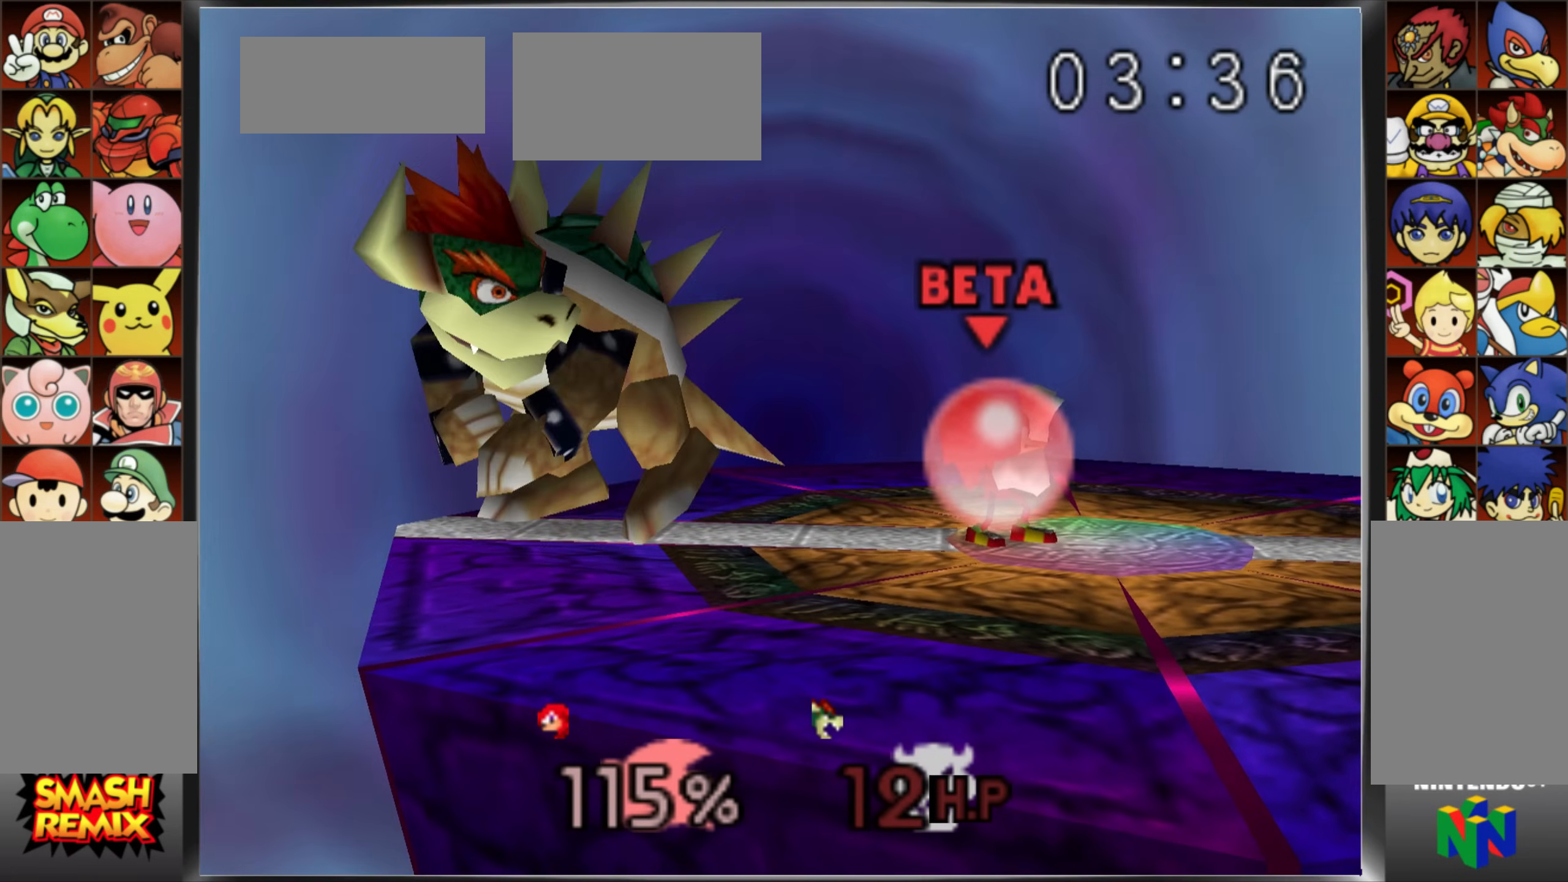
{"buttons": [], "left_stick": "center", "events": [[33, "left_stick", "right"], [134, "left_stick", "center"], [217, "left_stick", "right"], [384, "left_stick", "center"]]}
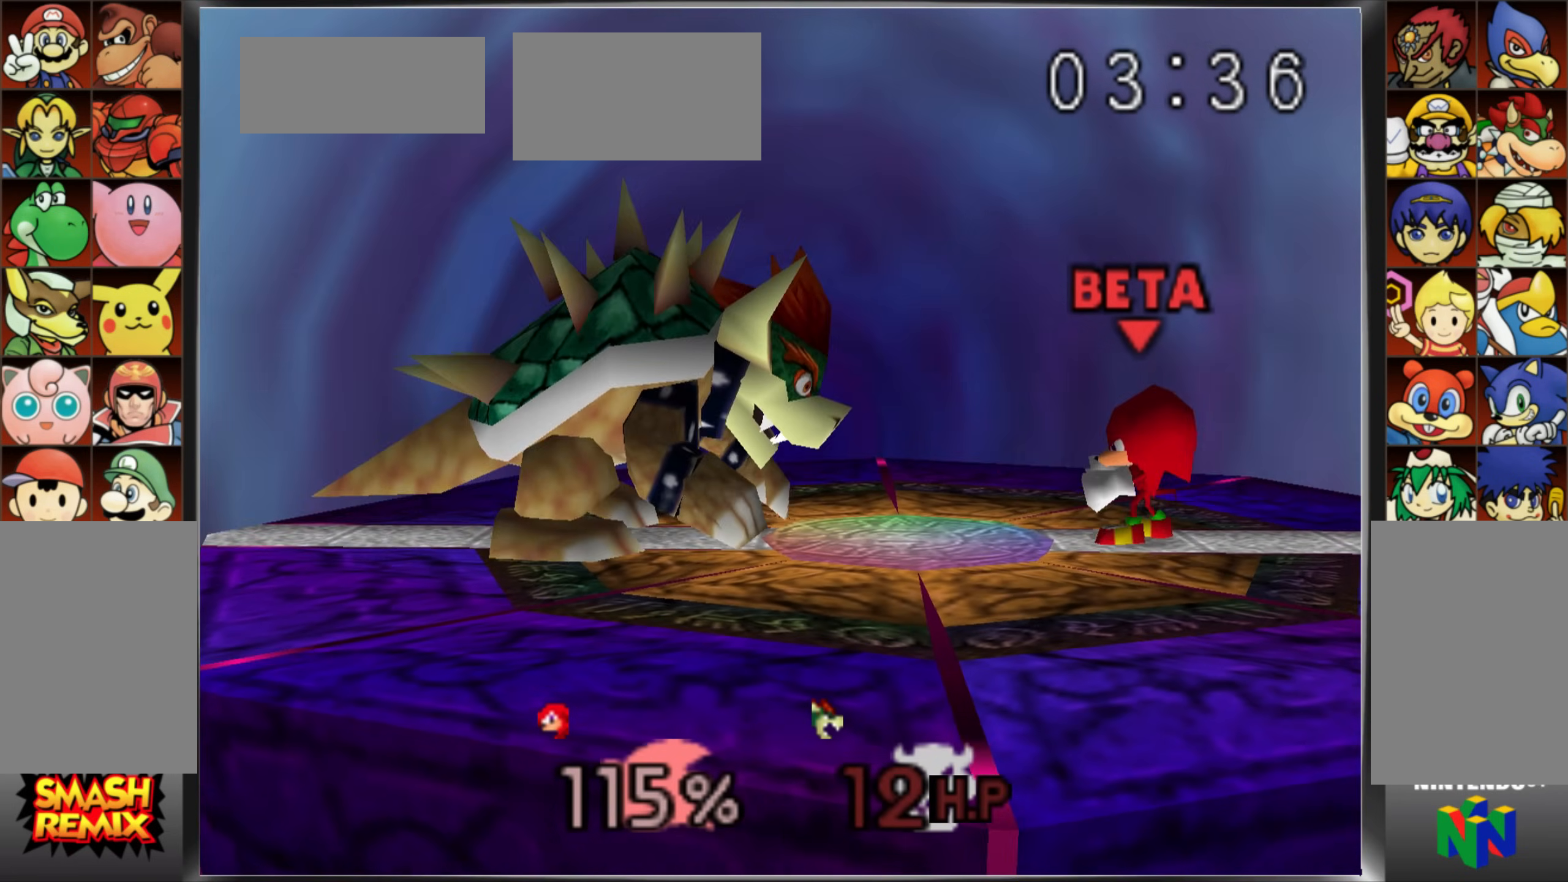
{"buttons": ["A"], "left_stick": "right", "events": [[166, "C_UP", "down"], [200, "C_UP", "up"], [283, "left_stick", "left"], [317, "A", "down"], [383, "A", "up"], [433, "A", "down"], [433, "left_stick", "right"]]}
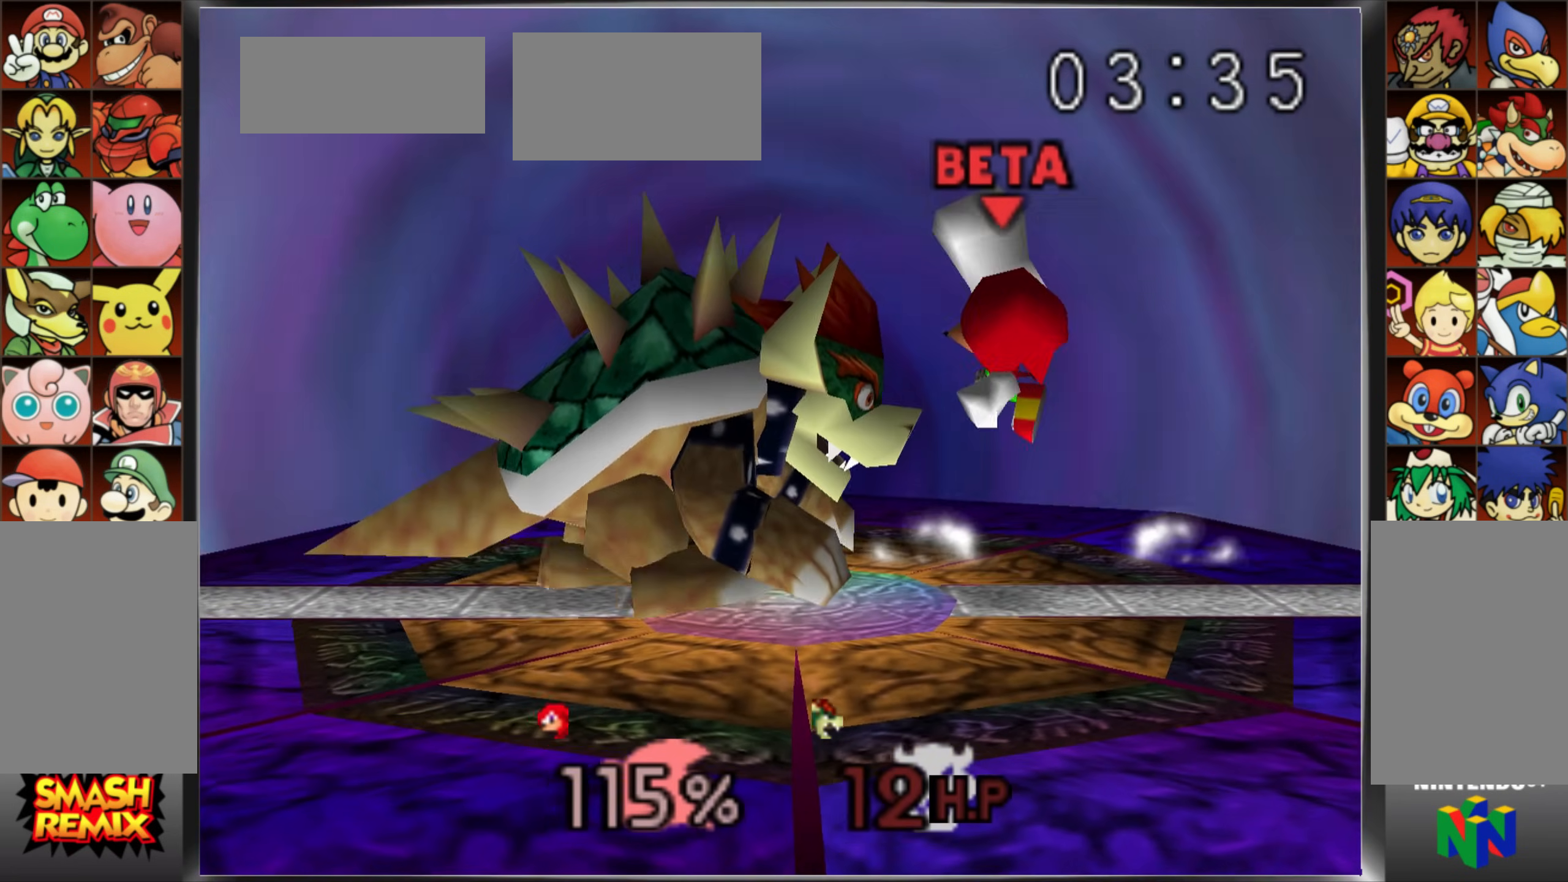
{"buttons": [], "left_stick": "center", "events": [[33, "A", "up"], [467, "left_stick", "center"]]}